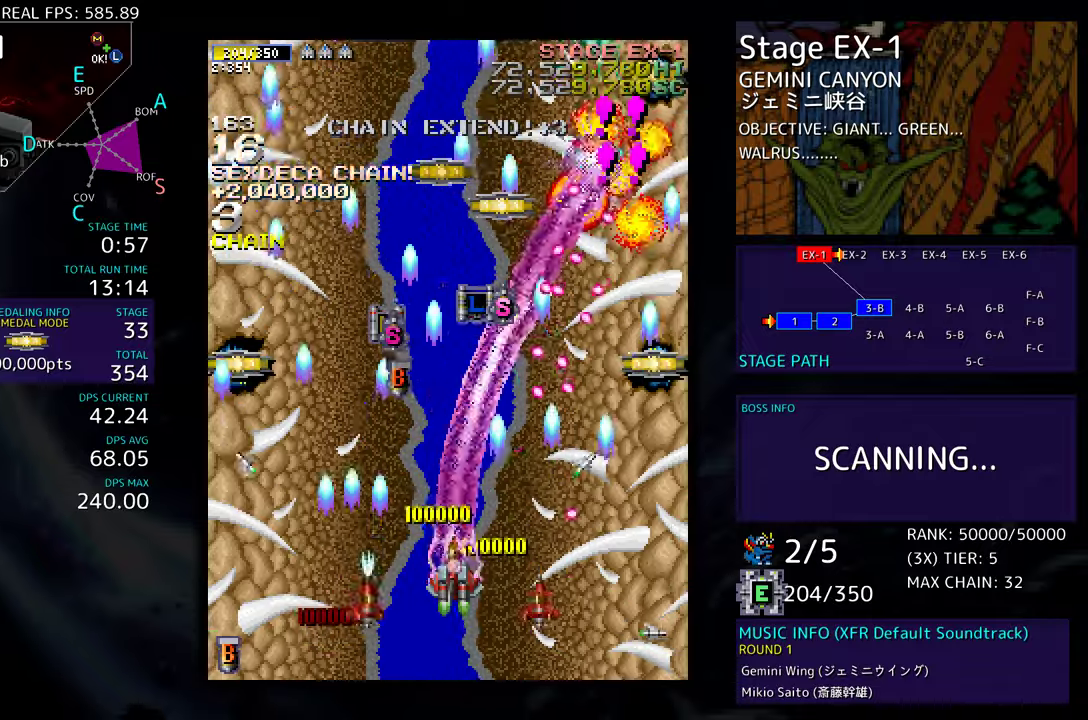
Gameplay with a controller; each line is a JSON object with the inputs held at the frame after it. "events" lists button and stick changes between this image and that frame as [ms after this image, input, new state], when the widget could be followed in between. Not read: L3 R3 other_buttons.
{"buttons": ["DPAD_UP", "DPAD_LEFT"], "events": [[17, "DPAD_LEFT", "down"], [133, "DPAD_UP", "up"], [183, "DPAD_DOWN", "down"], [233, "DPAD_DOWN", "up"], [350, "DPAD_UP", "down"]]}
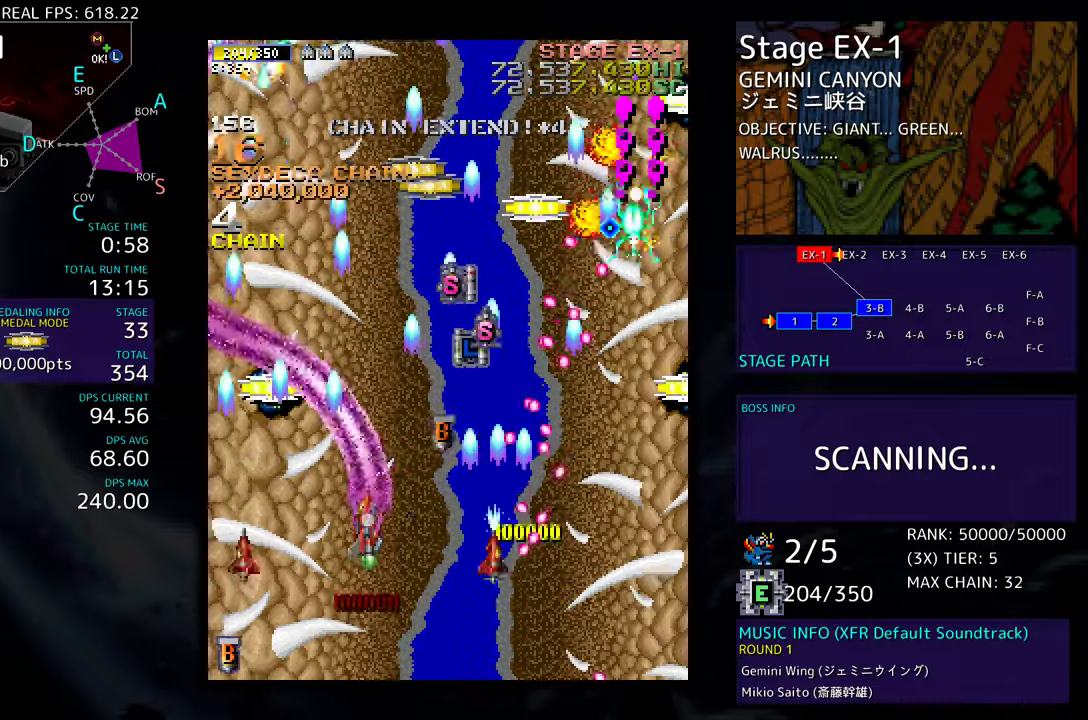
{"buttons": ["DPAD_LEFT"], "events": [[133, "DPAD_LEFT", "up"], [200, "DPAD_RIGHT", "down"], [283, "DPAD_RIGHT", "up"], [350, "DPAD_LEFT", "down"], [400, "DPAD_UP", "up"]]}
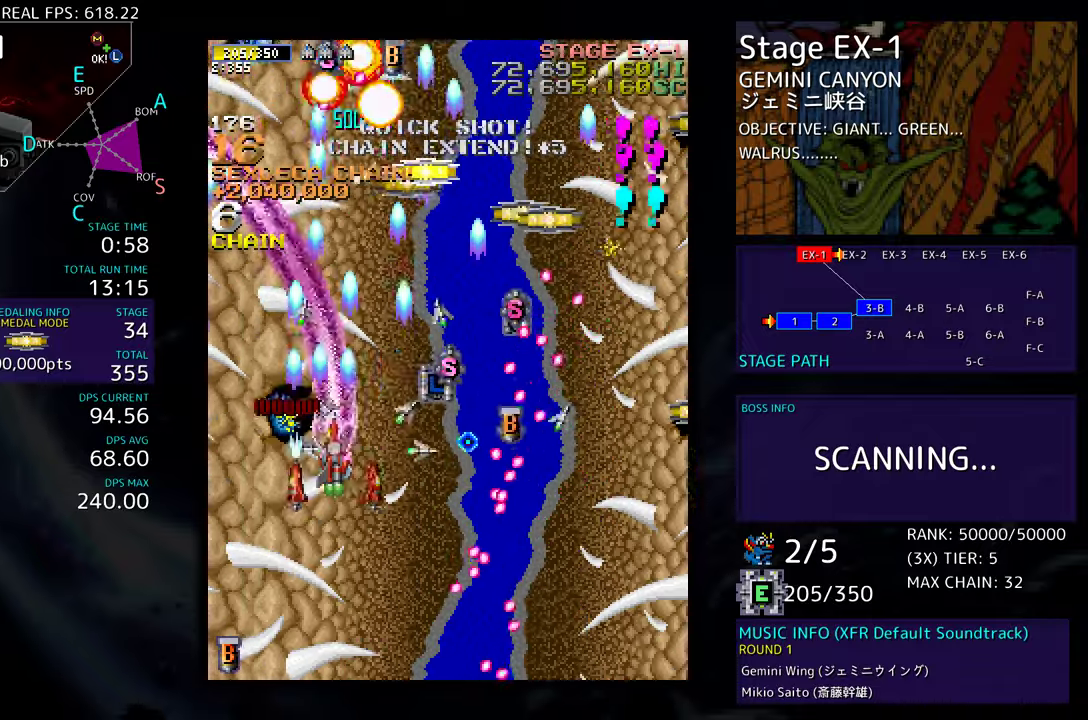
{"buttons": ["DPAD_DOWN", "DPAD_LEFT"], "events": [[67, "DPAD_UP", "down"], [100, "DPAD_LEFT", "up"], [150, "DPAD_RIGHT", "down"], [183, "DPAD_UP", "up"], [317, "DPAD_RIGHT", "up"], [333, "DPAD_LEFT", "down"], [383, "DPAD_DOWN", "down"]]}
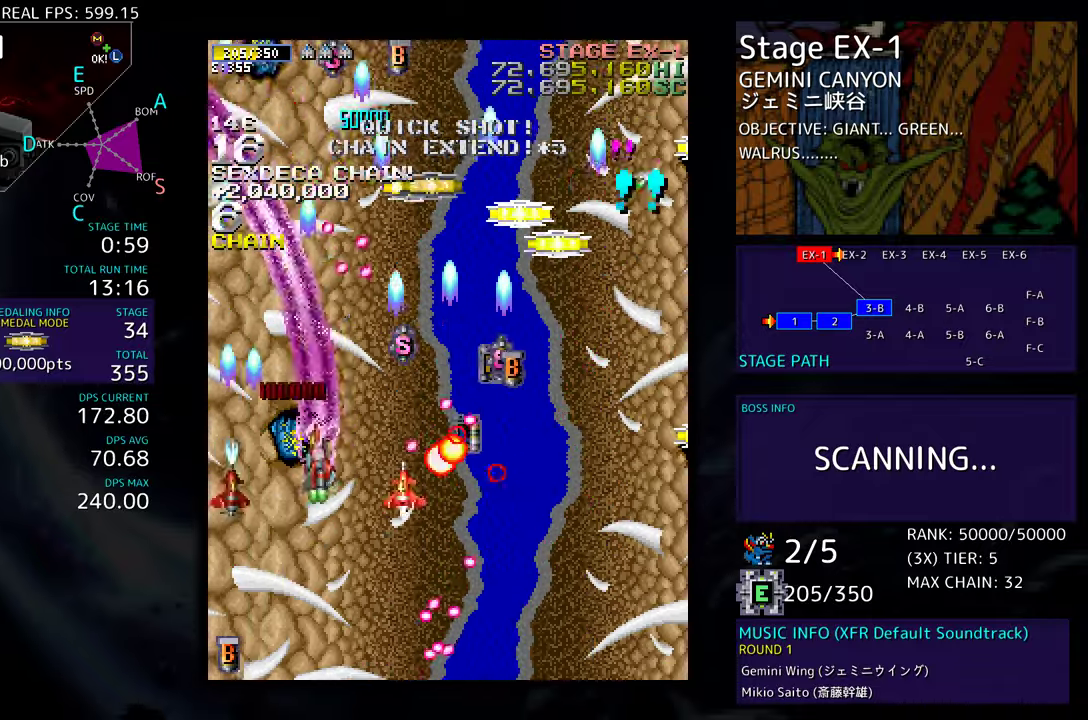
{"buttons": ["DPAD_DOWN", "DPAD_RIGHT"]}
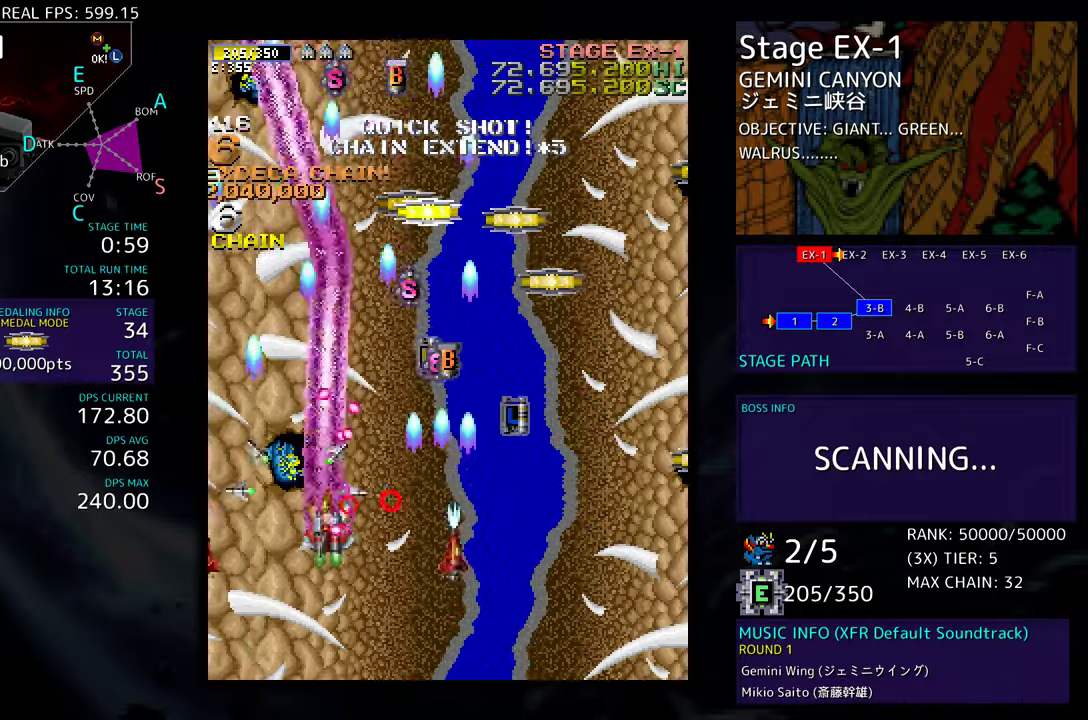
{"buttons": ["DPAD_UP"], "events": [[17, "DPAD_DOWN", "up"], [167, "DPAD_UP", "down"], [433, "DPAD_RIGHT", "up"]]}
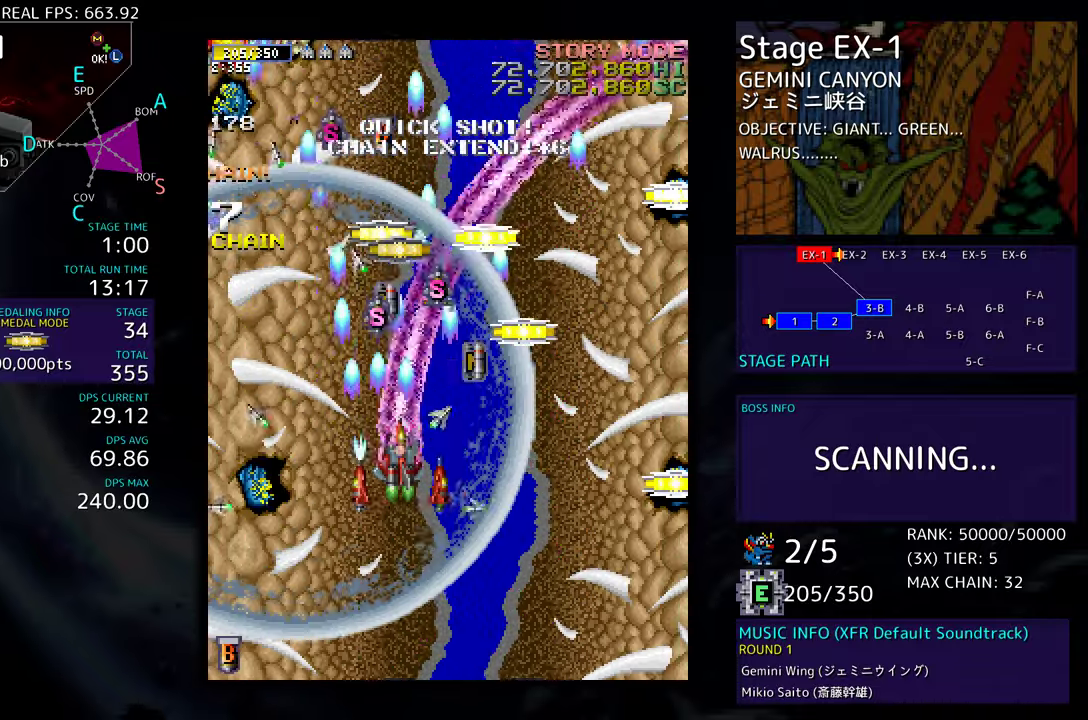
{"buttons": ["DPAD_DOWN", "DPAD_RIGHT"], "events": [[67, "DPAD_RIGHT", "down"], [267, "DPAD_UP", "up"], [300, "DPAD_DOWN", "down"]]}
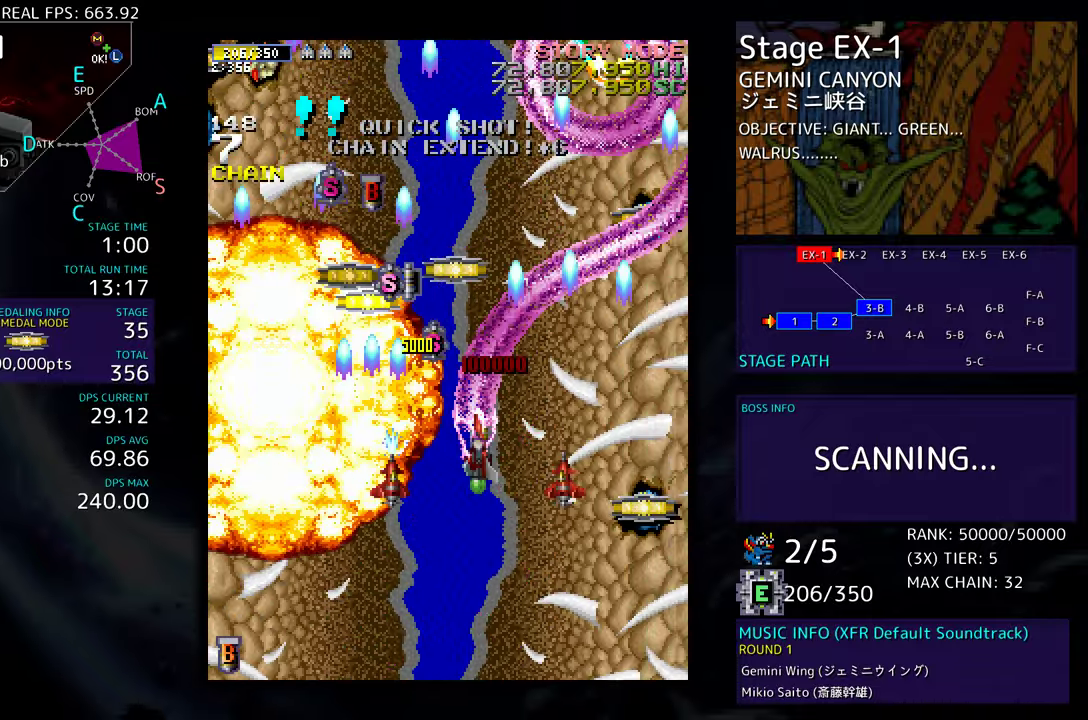
{"buttons": ["DPAD_UP", "DPAD_RIGHT"], "events": [[383, "DPAD_DOWN", "up"], [500, "DPAD_UP", "down"]]}
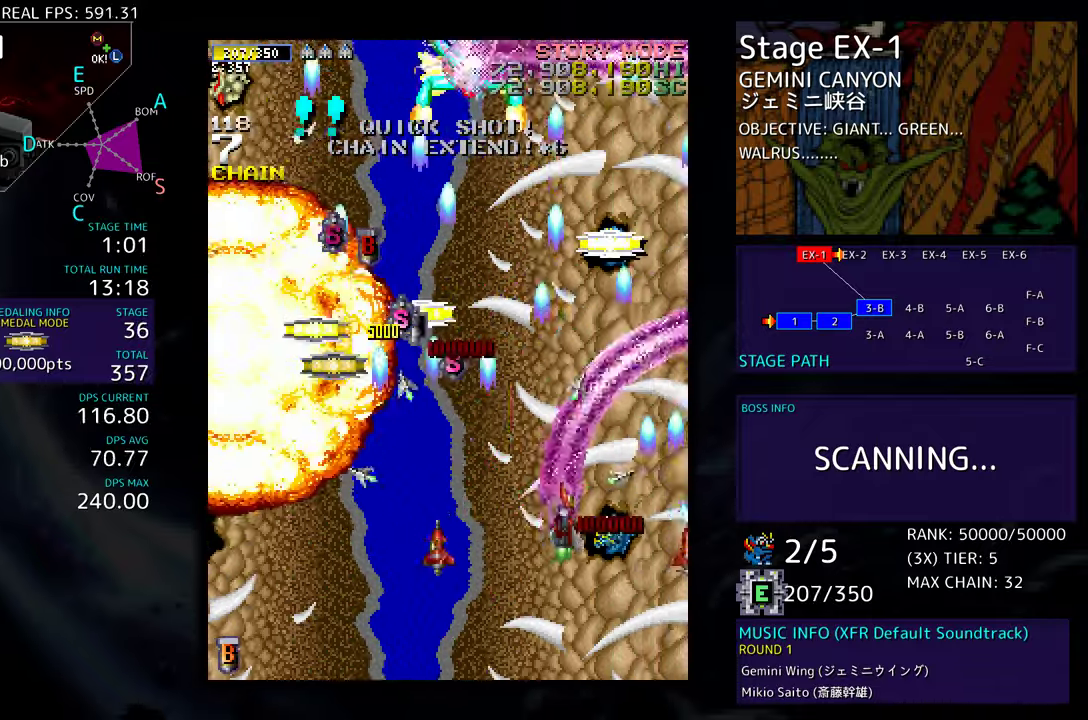
{"buttons": ["DPAD_LEFT"], "events": [[33, "DPAD_RIGHT", "up"], [50, "DPAD_LEFT", "down"], [100, "DPAD_UP", "up"], [167, "DPAD_DOWN", "down"], [267, "DPAD_DOWN", "up"], [333, "DPAD_UP", "down"], [450, "DPAD_UP", "up"]]}
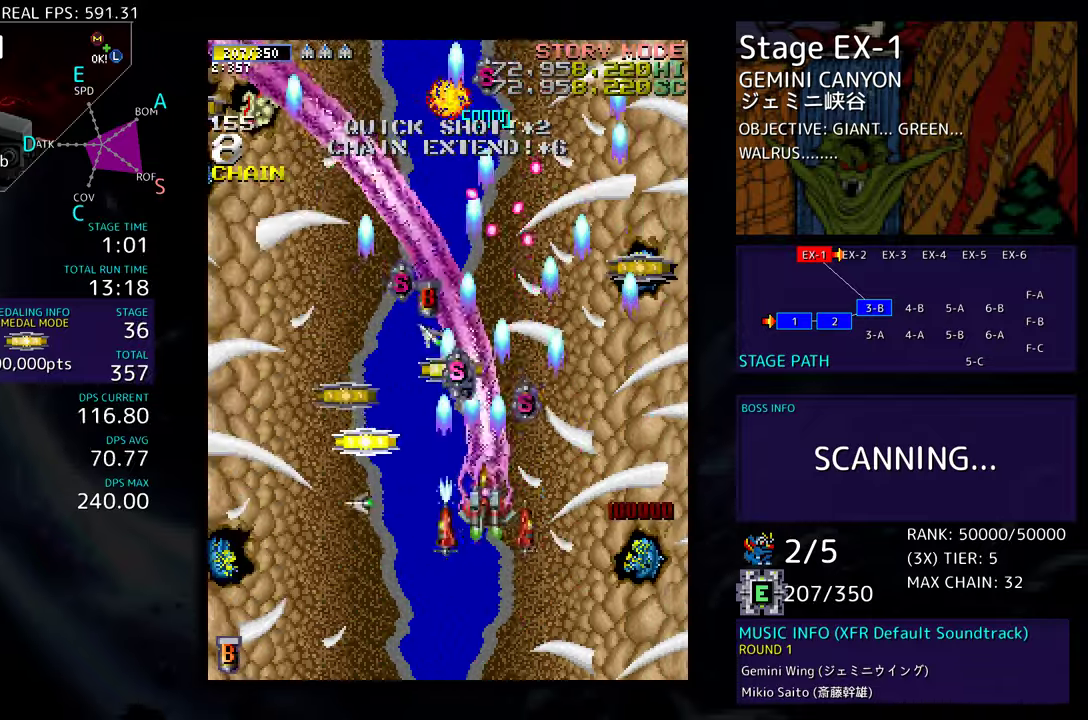
{"buttons": ["DPAD_DOWN", "DPAD_LEFT"], "events": [[17, "DPAD_DOWN", "down"], [67, "DPAD_DOWN", "up"], [200, "DPAD_UP", "down"], [300, "DPAD_LEFT", "up"], [400, "DPAD_RIGHT", "down"], [433, "DPAD_UP", "up"], [467, "DPAD_DOWN", "down"], [467, "DPAD_RIGHT", "up"], [483, "DPAD_LEFT", "down"]]}
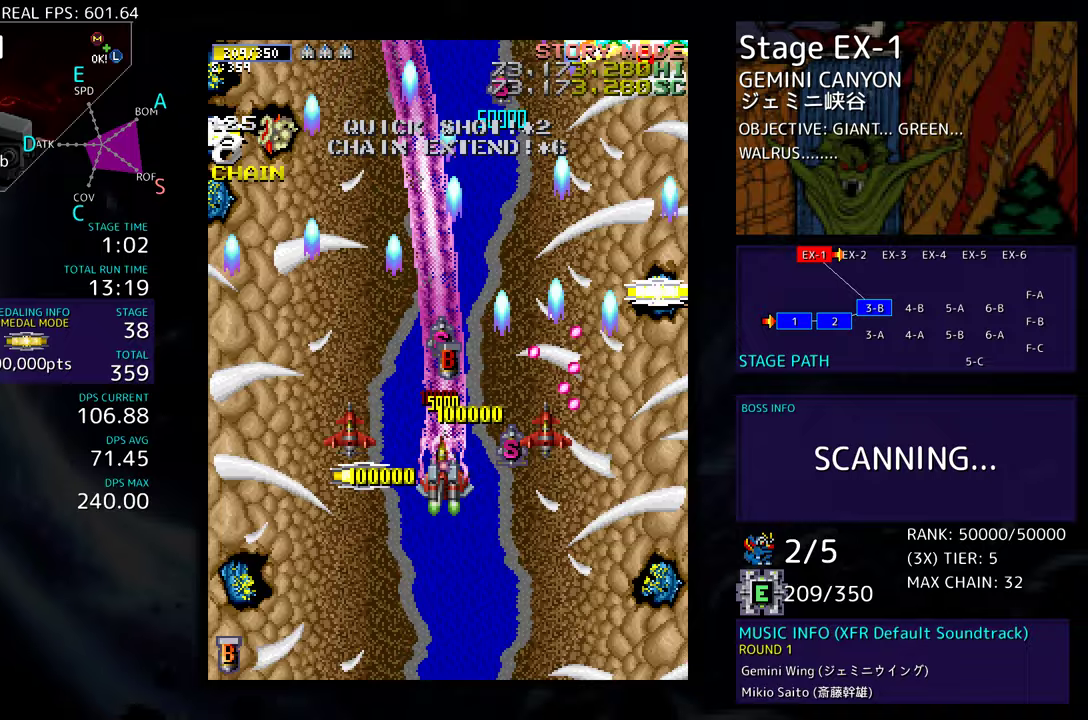
{"buttons": ["DPAD_DOWN", "DPAD_LEFT"], "events": []}
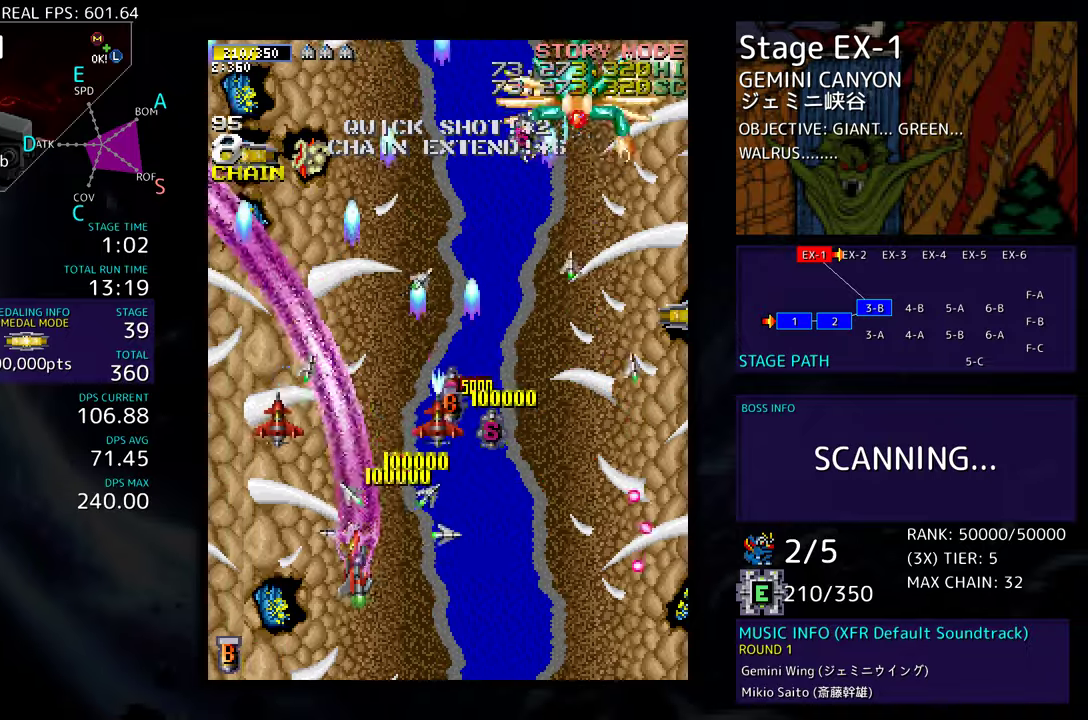
{"buttons": ["DPAD_UP", "DPAD_RIGHT"], "events": [[283, "DPAD_LEFT", "up"], [300, "DPAD_DOWN", "up"], [300, "DPAD_RIGHT", "down"], [417, "DPAD_UP", "down"]]}
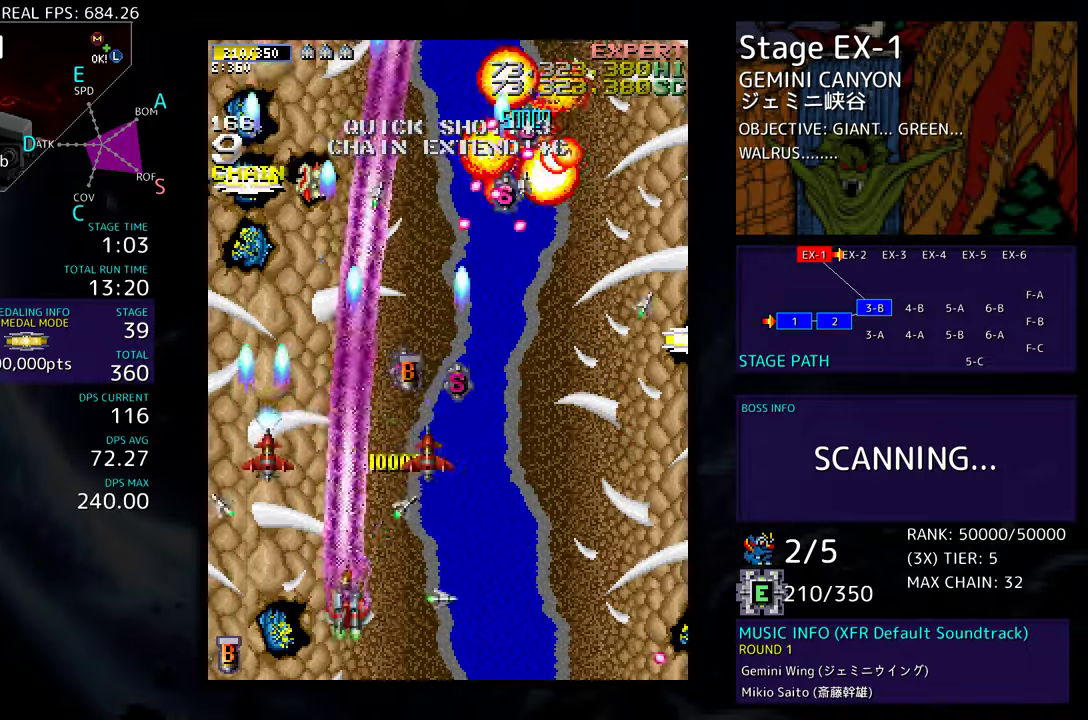
{"buttons": ["DPAD_DOWN", "DPAD_RIGHT"], "events": [[133, "DPAD_UP", "up"], [433, "DPAD_DOWN", "down"]]}
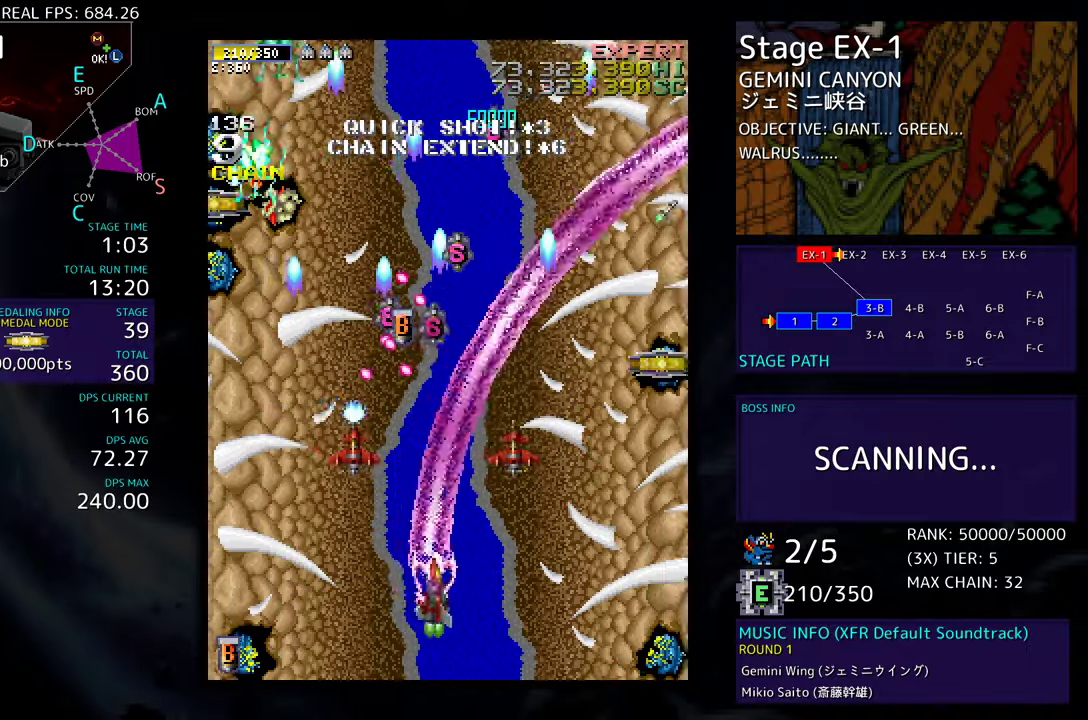
{"buttons": ["DPAD_DOWN", "DPAD_RIGHT"]}
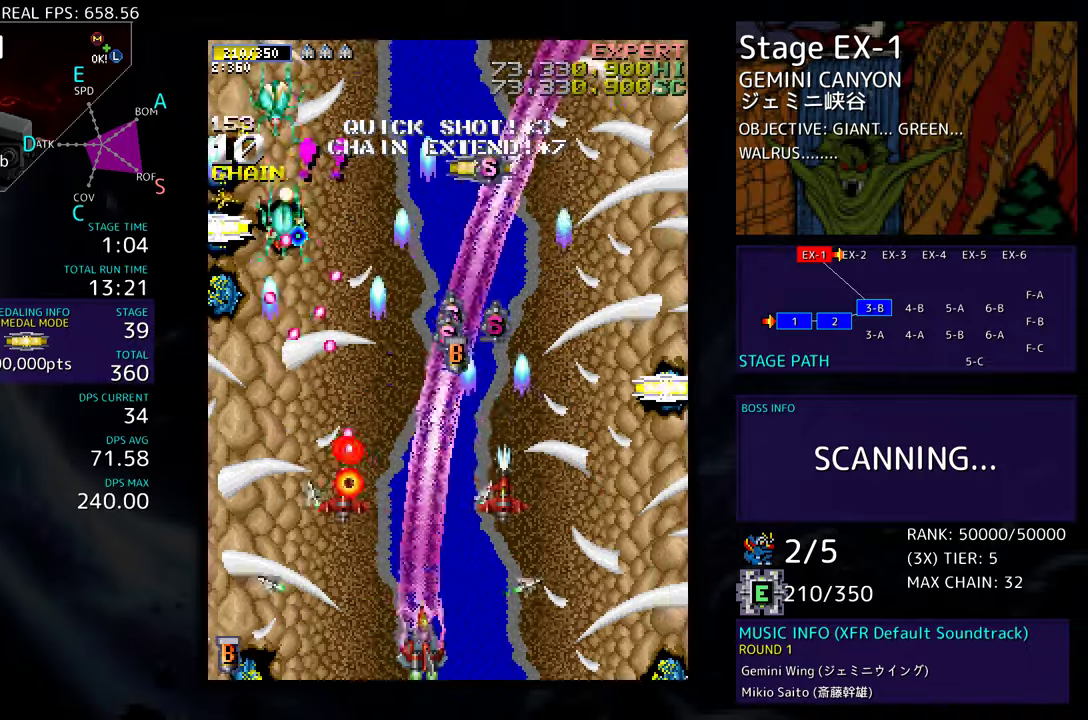
{"buttons": ["DPAD_UP", "DPAD_RIGHT"], "events": [[167, "DPAD_DOWN", "up"], [250, "DPAD_UP", "down"]]}
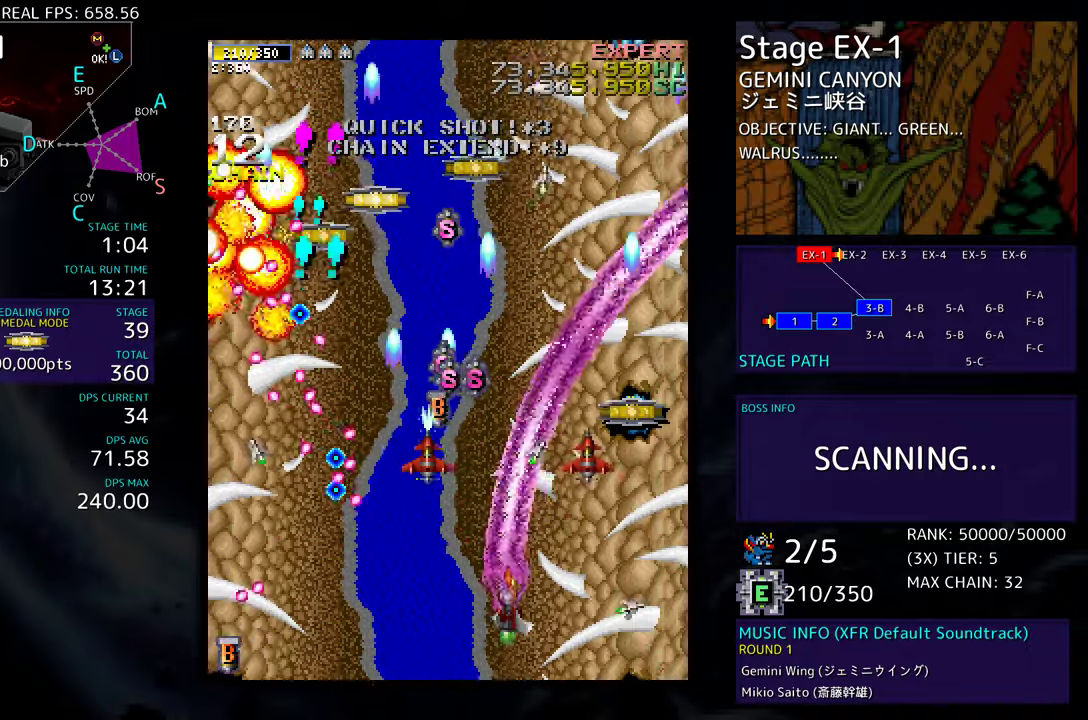
{"buttons": ["DPAD_UP", "DPAD_RIGHT"], "events": []}
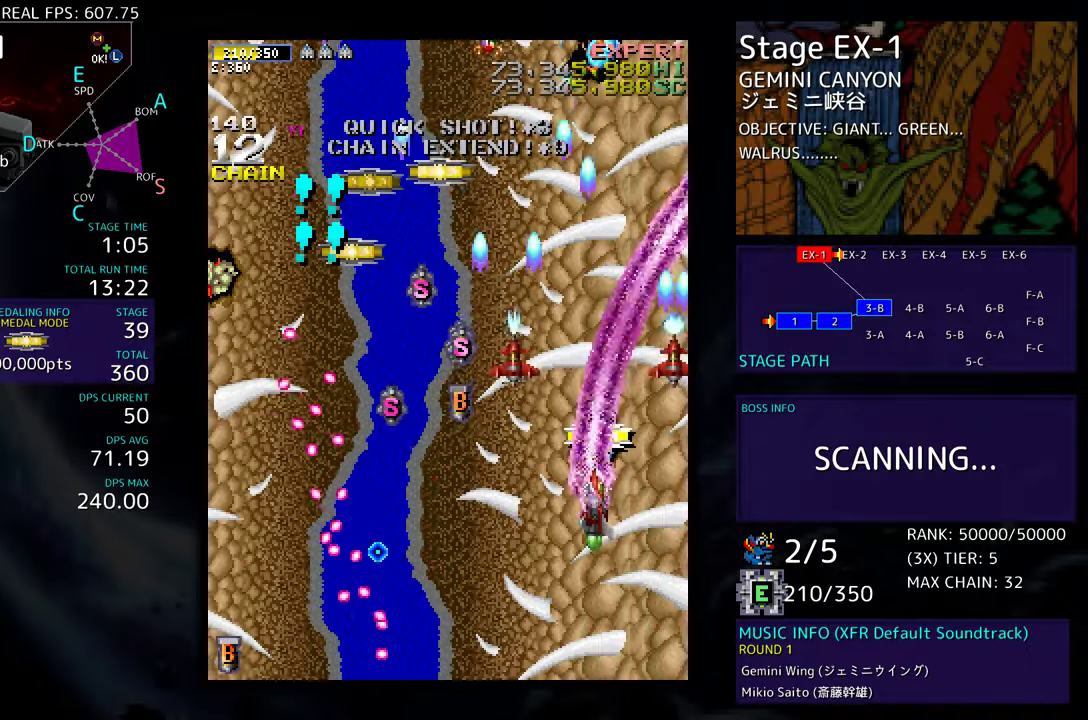
{"buttons": ["DPAD_DOWN"], "events": [[33, "DPAD_RIGHT", "up"], [217, "DPAD_UP", "up"], [350, "DPAD_DOWN", "down"], [400, "DPAD_DOWN", "up"], [483, "DPAD_DOWN", "down"]]}
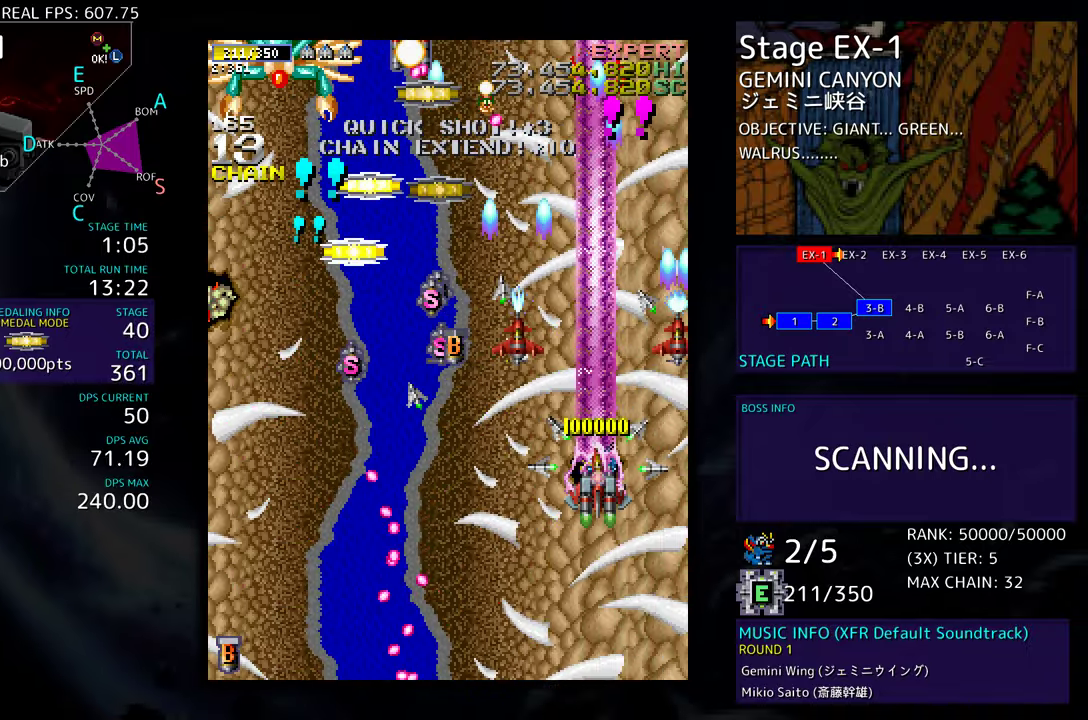
{"buttons": ["DPAD_LEFT"], "events": [[33, "DPAD_LEFT", "down"], [67, "DPAD_DOWN", "up"], [417, "DPAD_DOWN", "down"], [483, "DPAD_DOWN", "up"]]}
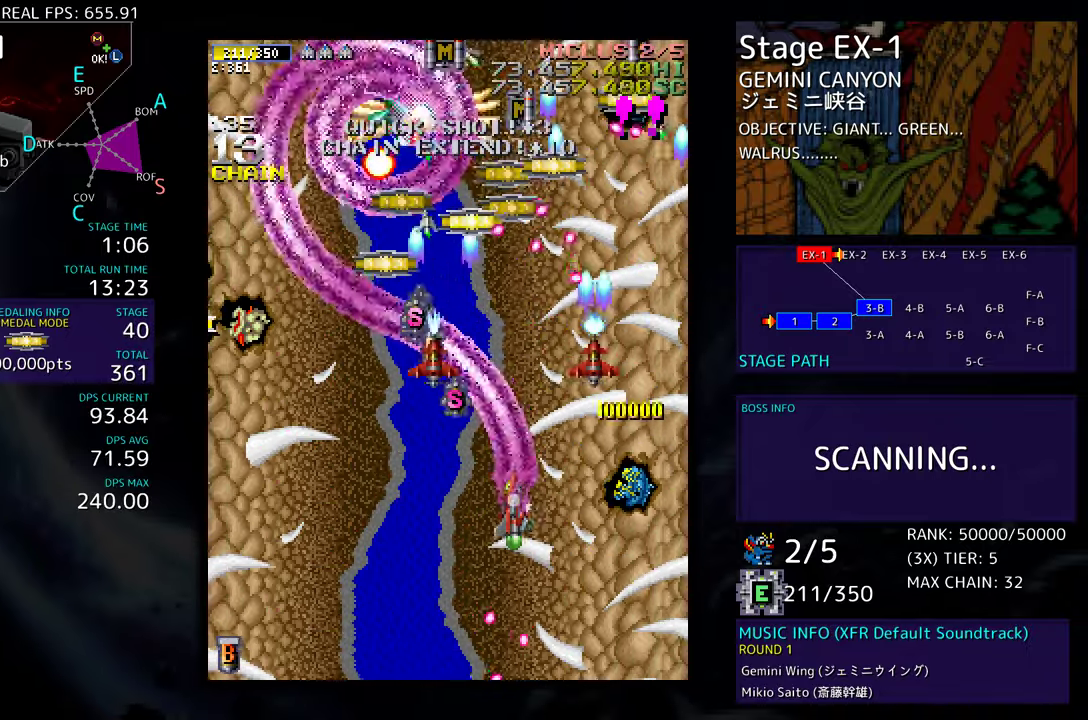
{"buttons": ["DPAD_UP", "DPAD_LEFT"], "events": [[250, "DPAD_UP", "down"]]}
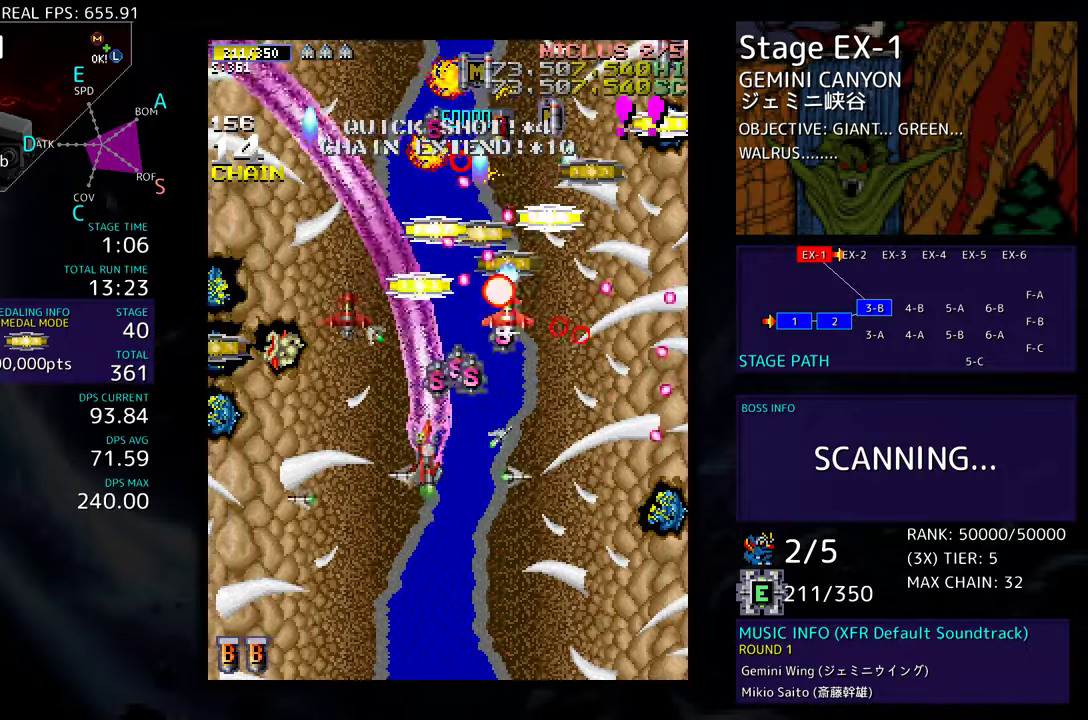
{"buttons": ["DPAD_LEFT"], "events": [[433, "DPAD_UP", "up"]]}
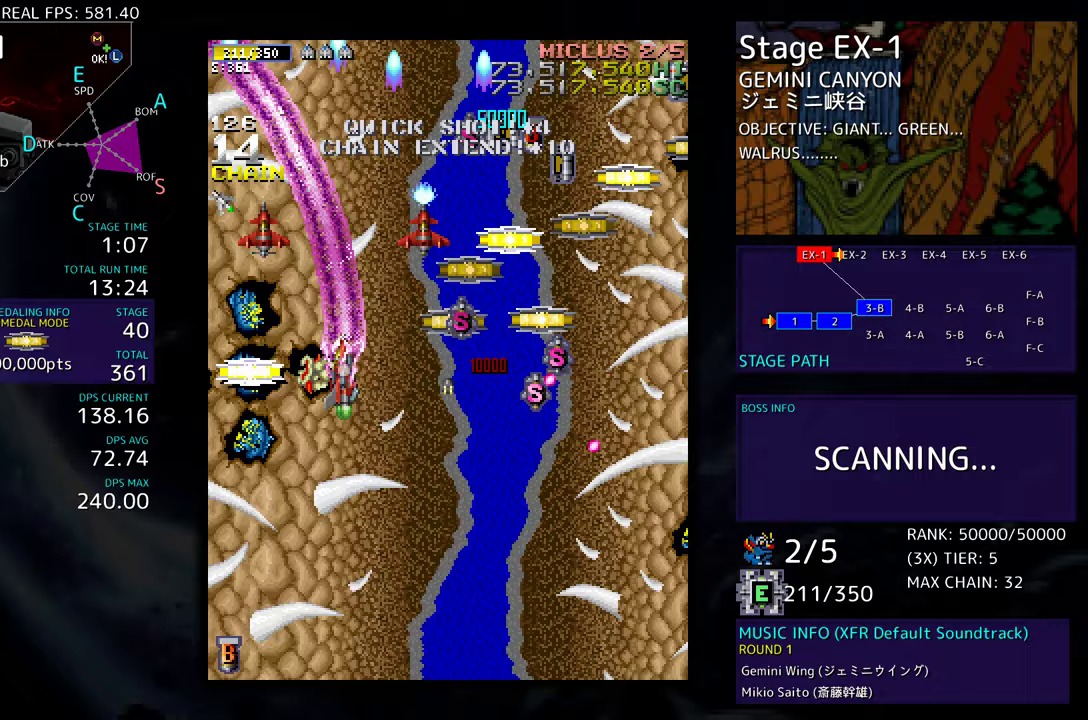
{"buttons": [], "events": [[333, "DPAD_LEFT", "up"]]}
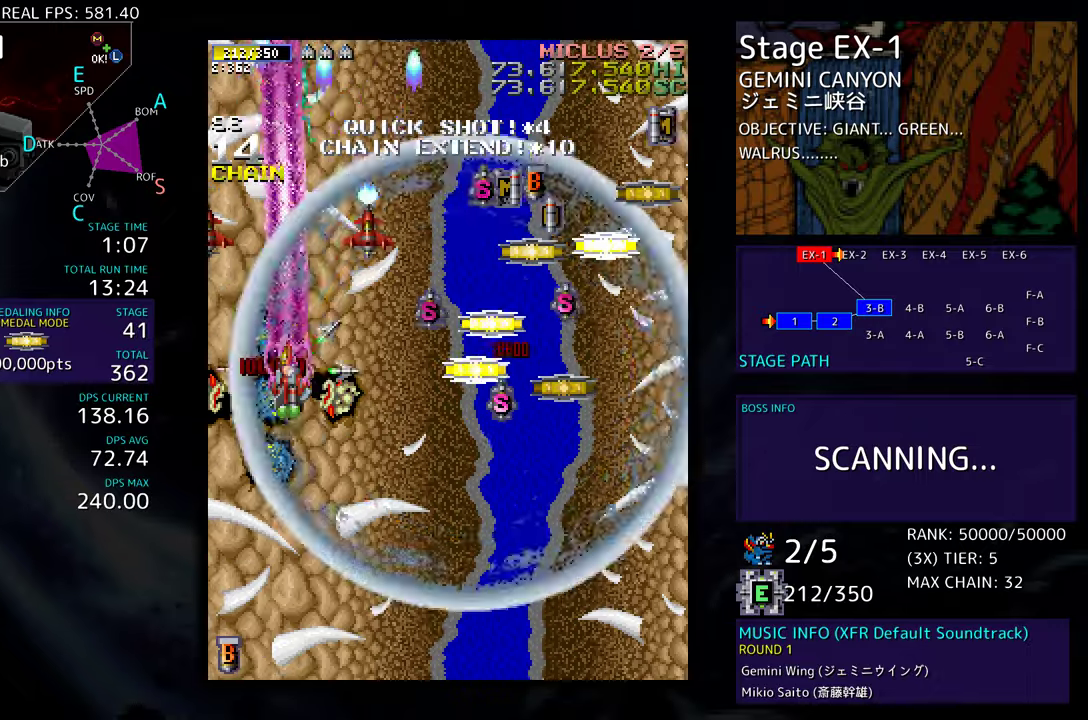
{"buttons": [], "events": [[33, "DPAD_DOWN", "down"], [100, "DPAD_DOWN", "up"], [200, "DPAD_DOWN", "down"], [283, "DPAD_DOWN", "up"]]}
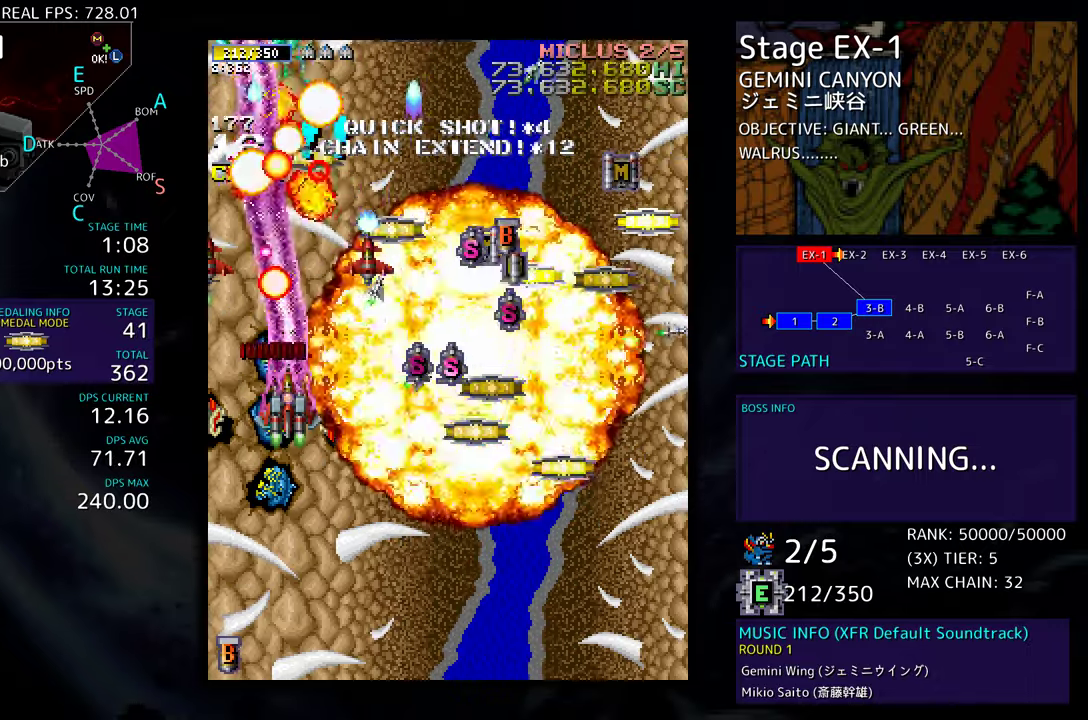
{"buttons": [], "events": [[183, "DPAD_DOWN", "down"], [217, "DPAD_LEFT", "down"], [267, "DPAD_LEFT", "up"], [417, "DPAD_DOWN", "up"]]}
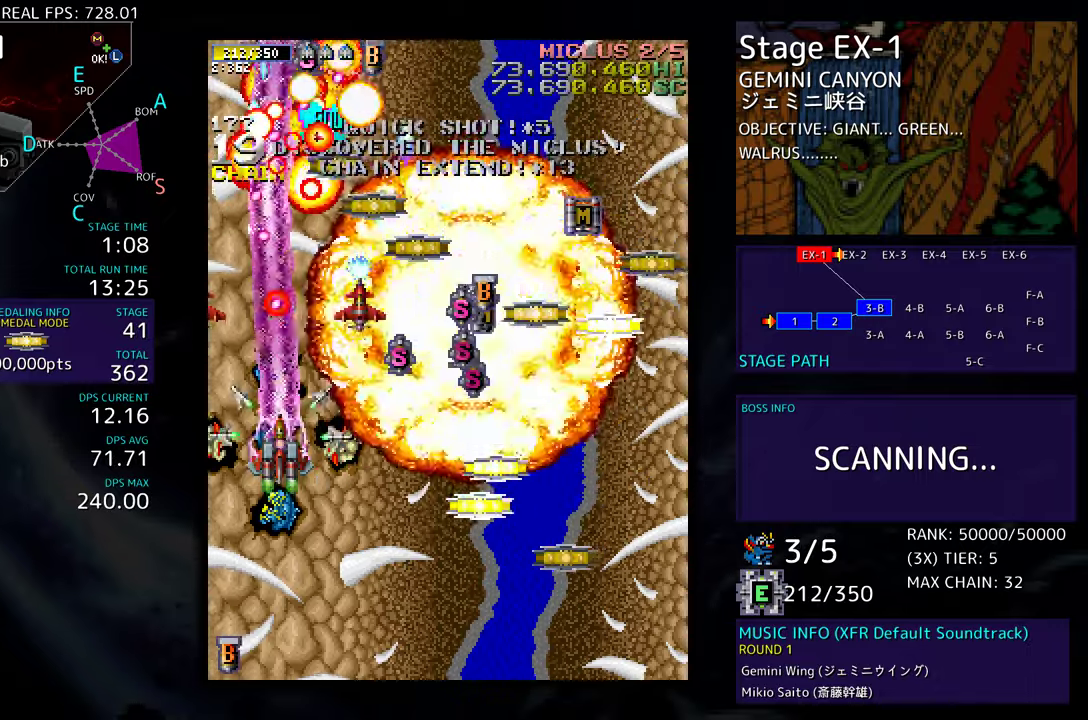
{"buttons": ["DPAD_DOWN"], "events": [[33, "DPAD_DOWN", "down"]]}
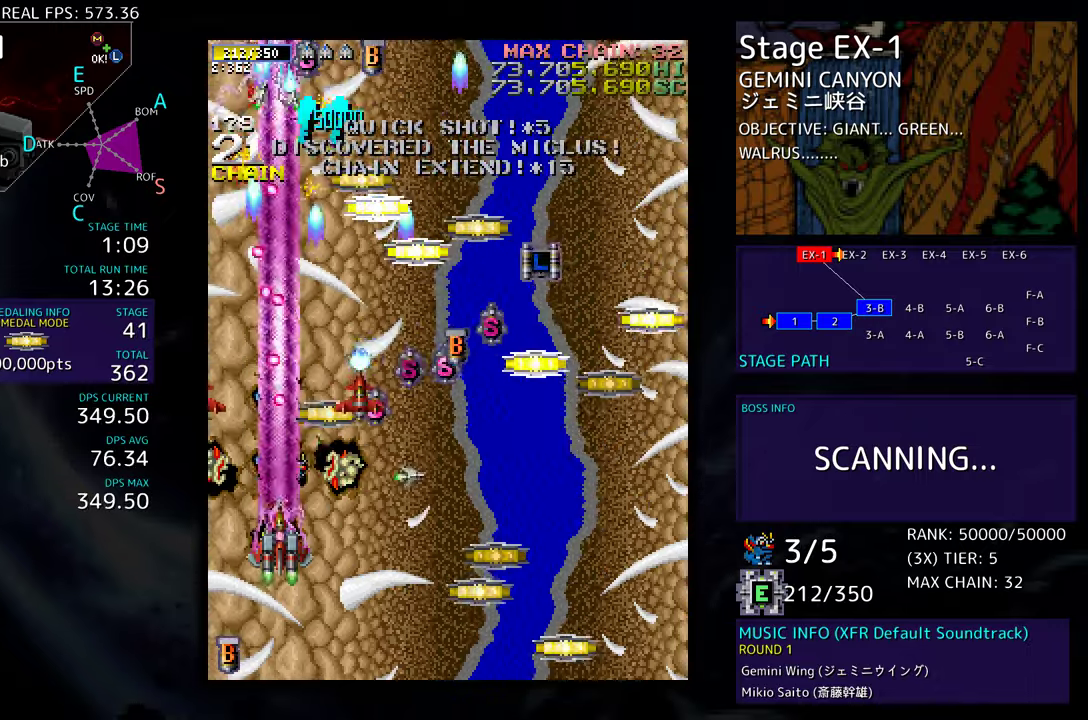
{"buttons": ["DPAD_RIGHT"], "events": [[300, "DPAD_RIGHT", "down"], [467, "DPAD_DOWN", "up"]]}
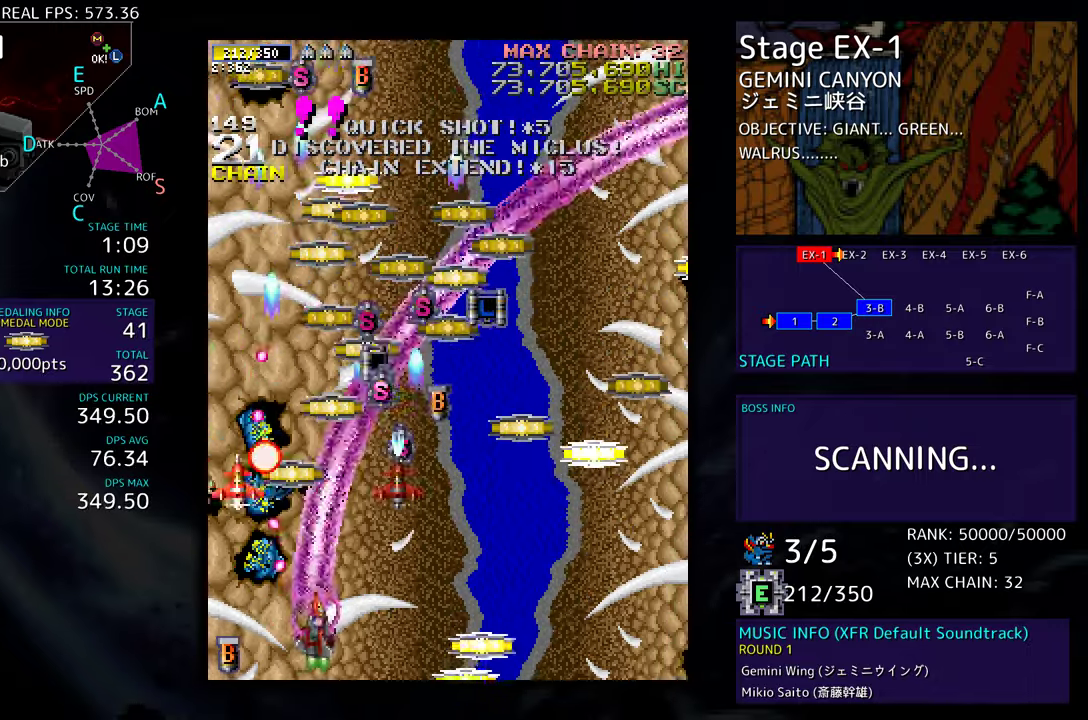
{"buttons": ["DPAD_UP", "DPAD_RIGHT"], "events": [[117, "DPAD_UP", "down"]]}
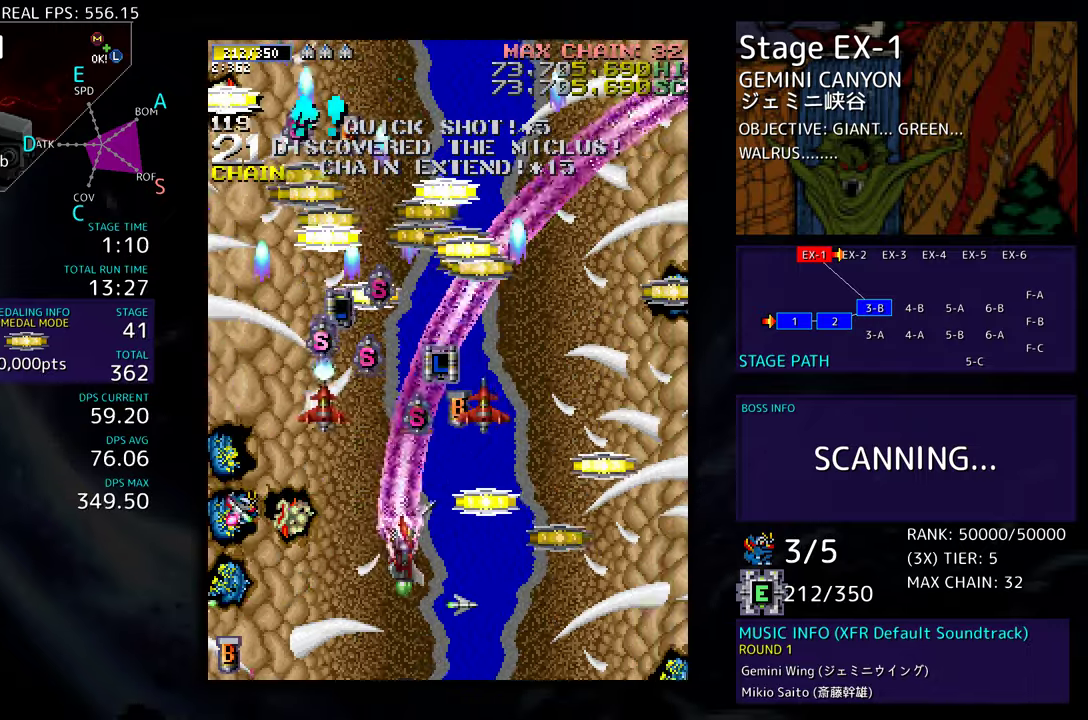
{"buttons": ["DPAD_RIGHT"], "events": [[50, "DPAD_UP", "up"], [150, "DPAD_DOWN", "down"], [483, "DPAD_DOWN", "up"]]}
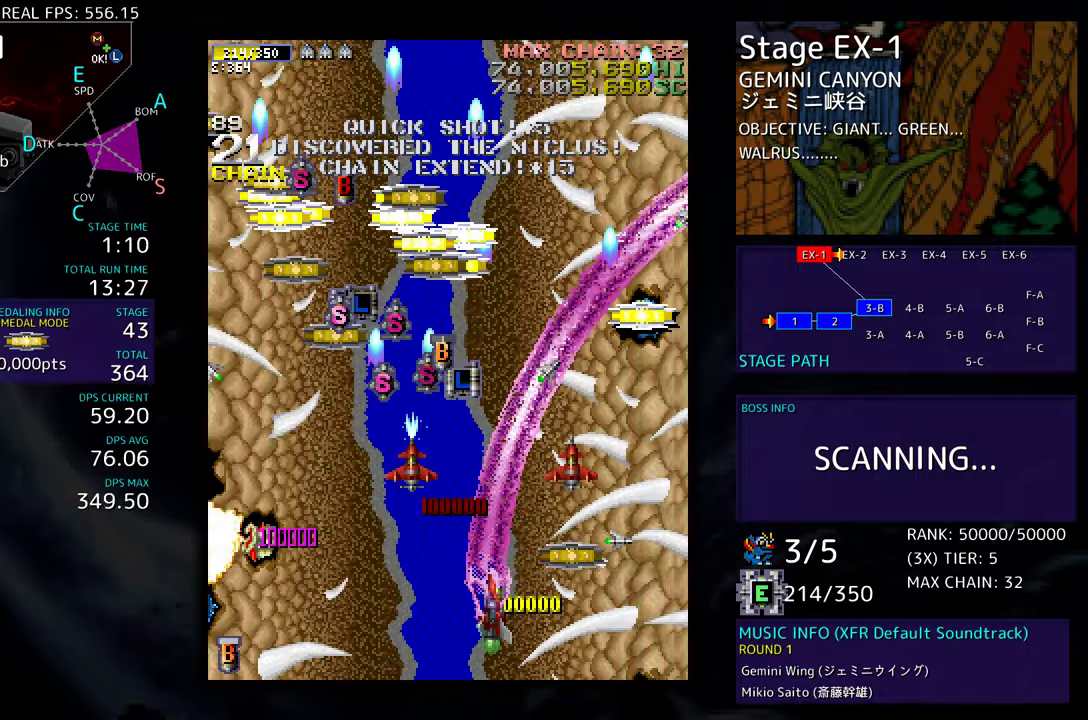
{"buttons": ["DPAD_LEFT"], "events": [[117, "DPAD_UP", "down"], [150, "DPAD_RIGHT", "up"], [183, "DPAD_LEFT", "down"], [450, "DPAD_UP", "up"]]}
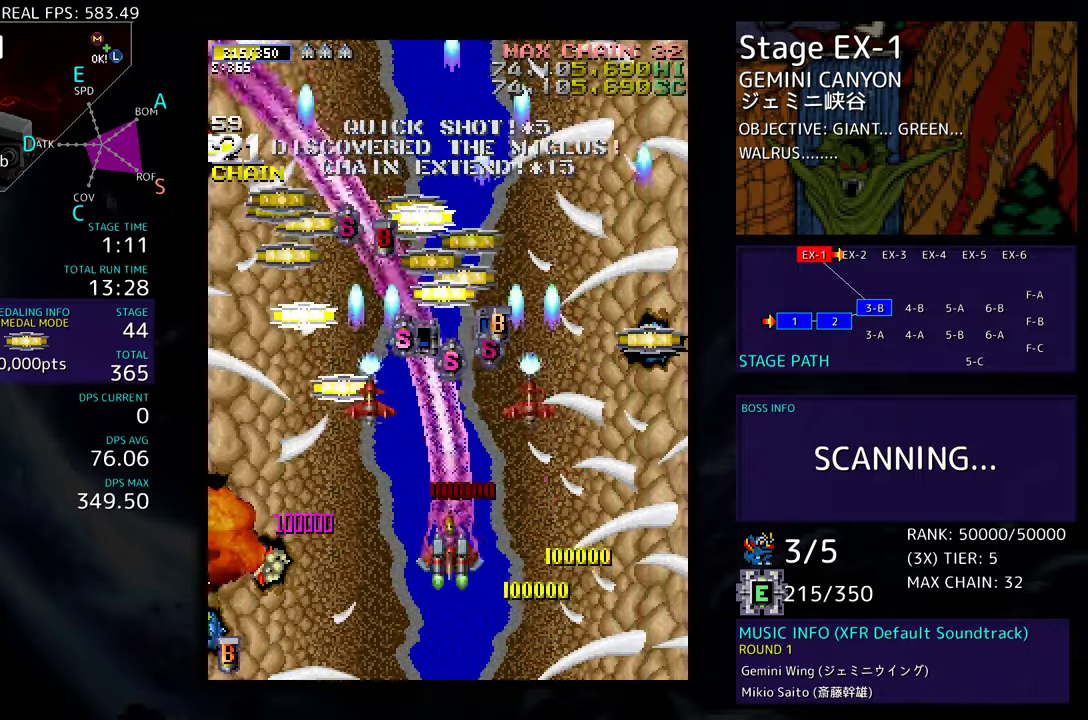
{"buttons": ["DPAD_UP", "DPAD_LEFT"], "events": [[33, "DPAD_UP", "down"]]}